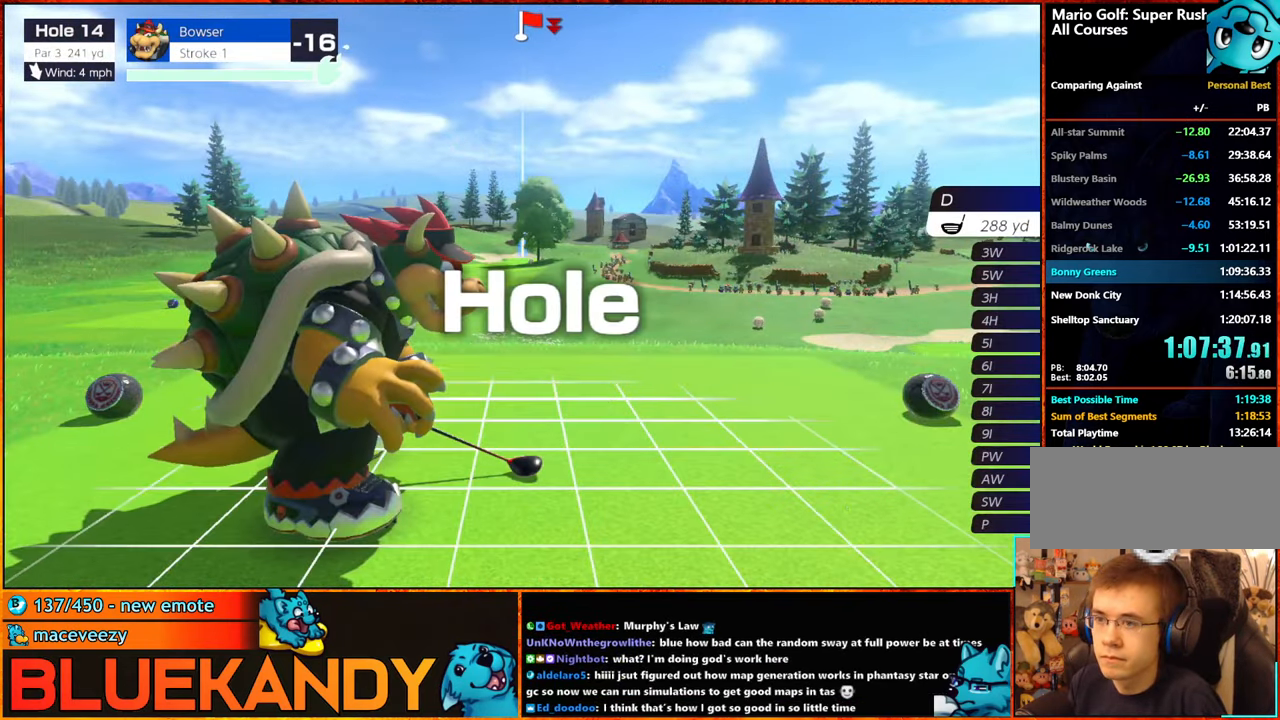
Gameplay with a controller (Nintendo layout); each line is a JSON object with the inputs held at the frame after it. "events" lists button and stick changes between this image and that frame as [ms after this image, input, new state], when the widget could be followed in between. Not read: L3 R3.
{"buttons": ["DPAD_DOWN", "DPAD_LEFT"], "left_stick": "center", "right_stick": "up-left"}
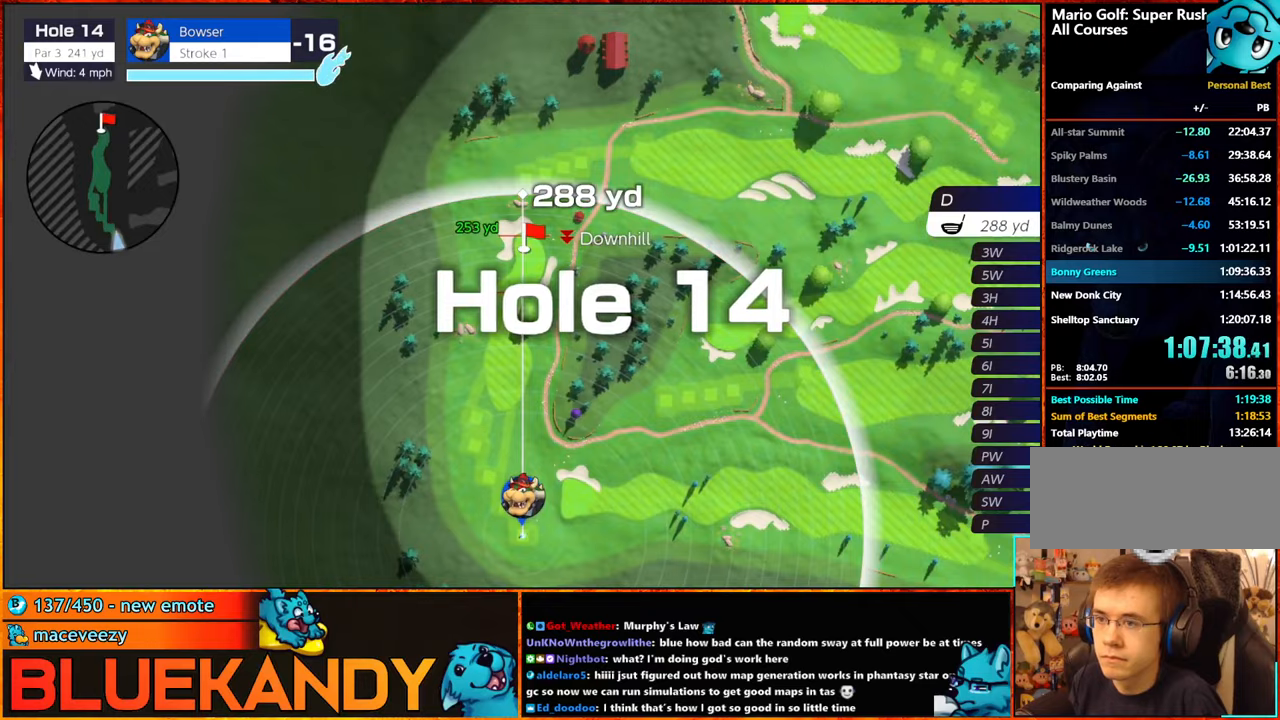
{"buttons": [], "left_stick": "center", "right_stick": "center"}
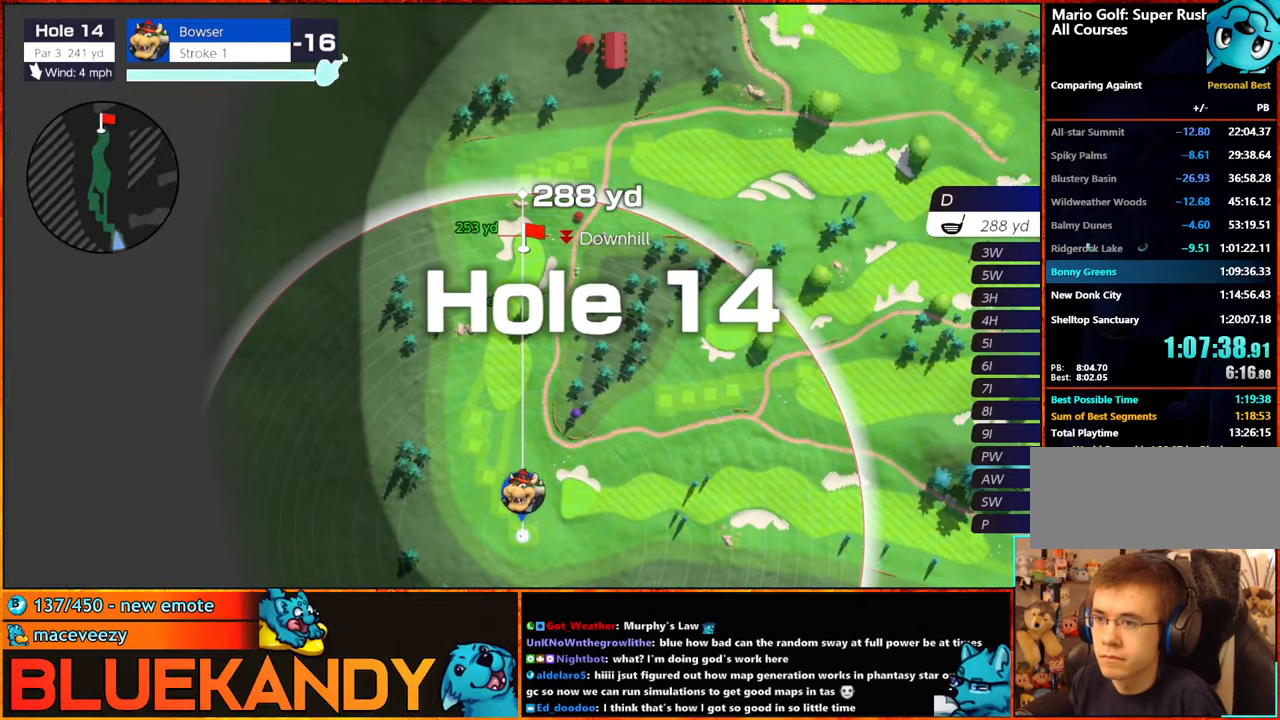
{"buttons": [], "left_stick": "center", "right_stick": "center", "events": [[100, "left_stick", "up-right"], [167, "A", "down"], [200, "left_stick", "center"], [250, "A", "up"]]}
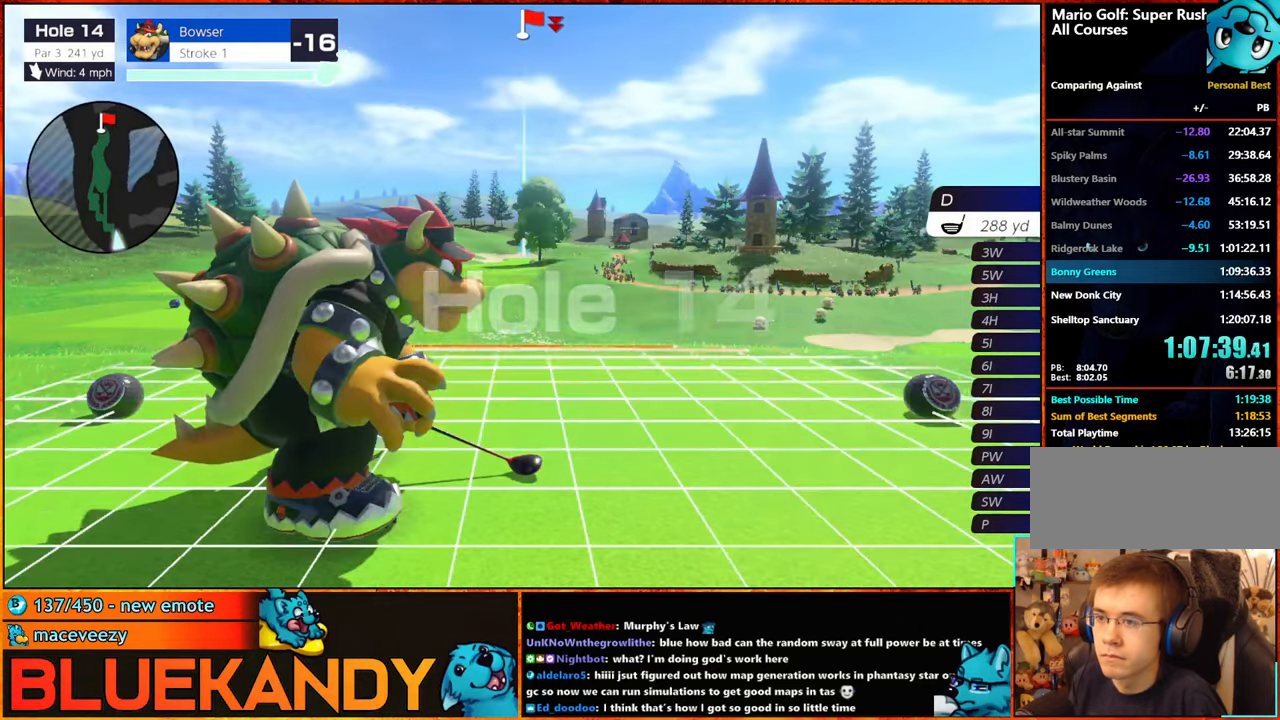
{"buttons": [], "left_stick": "center", "right_stick": "center", "events": [[167, "L1", "down"], [234, "A", "down"], [300, "A", "up"], [384, "L1", "up"]]}
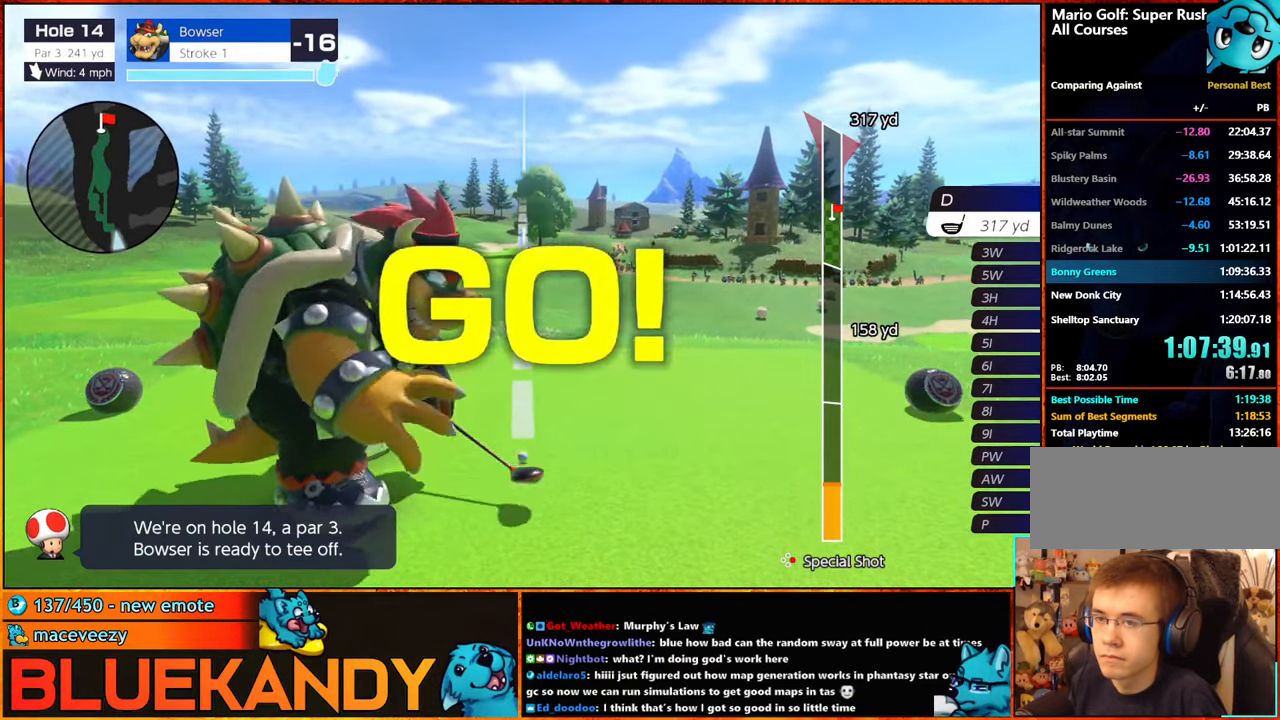
{"buttons": [], "left_stick": "center", "right_stick": "center", "events": []}
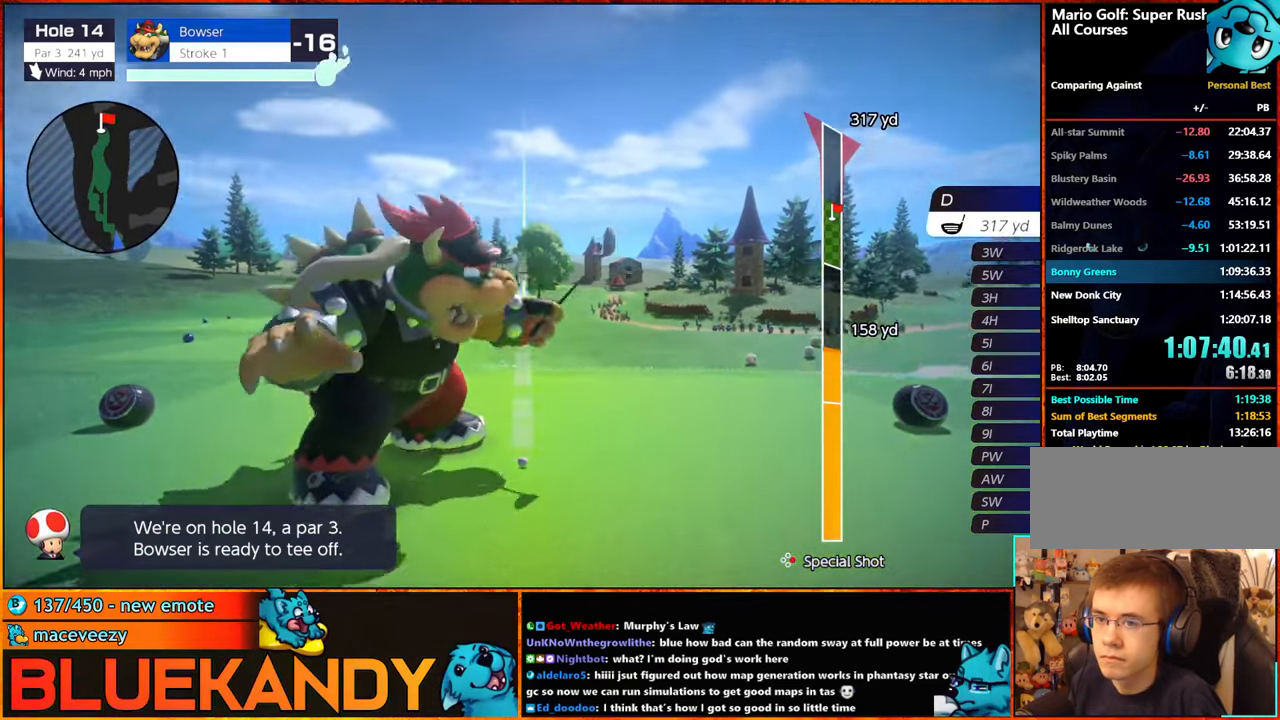
{"buttons": [], "left_stick": "center", "right_stick": "center", "events": [[400, "A", "down"], [450, "A", "up"]]}
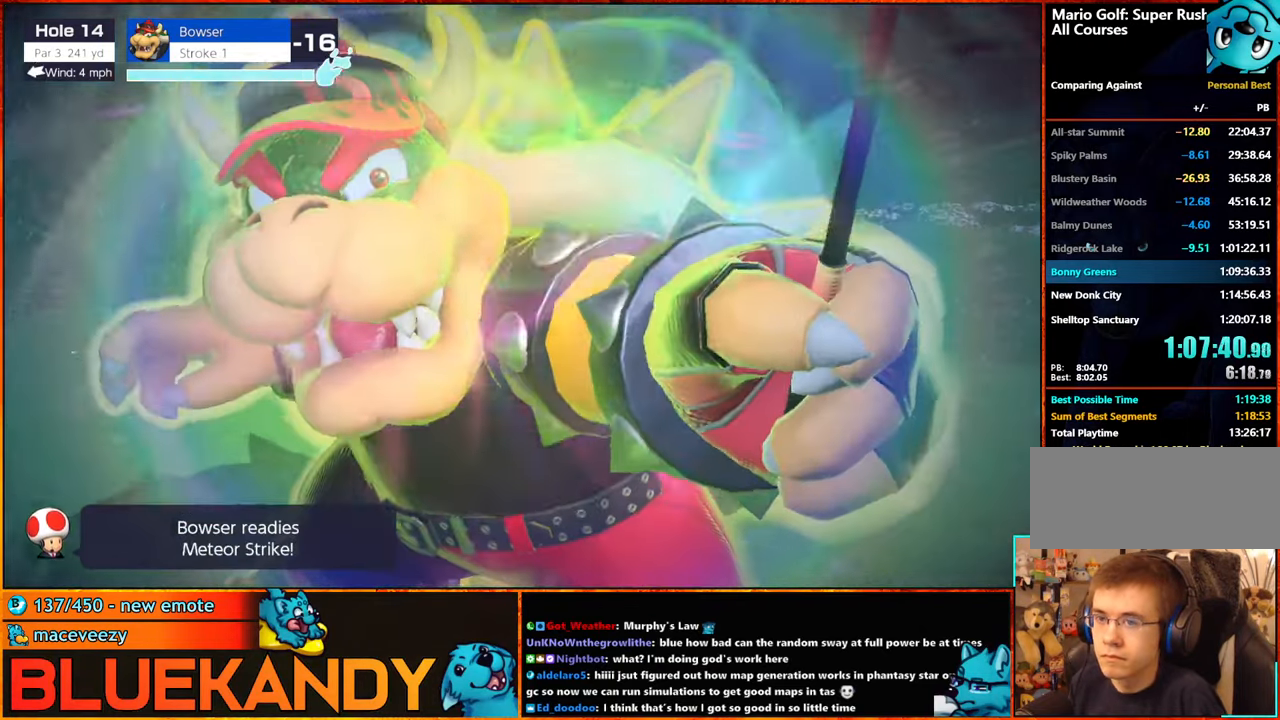
{"buttons": ["B"], "left_stick": "center", "right_stick": "center", "events": [[417, "B", "down"]]}
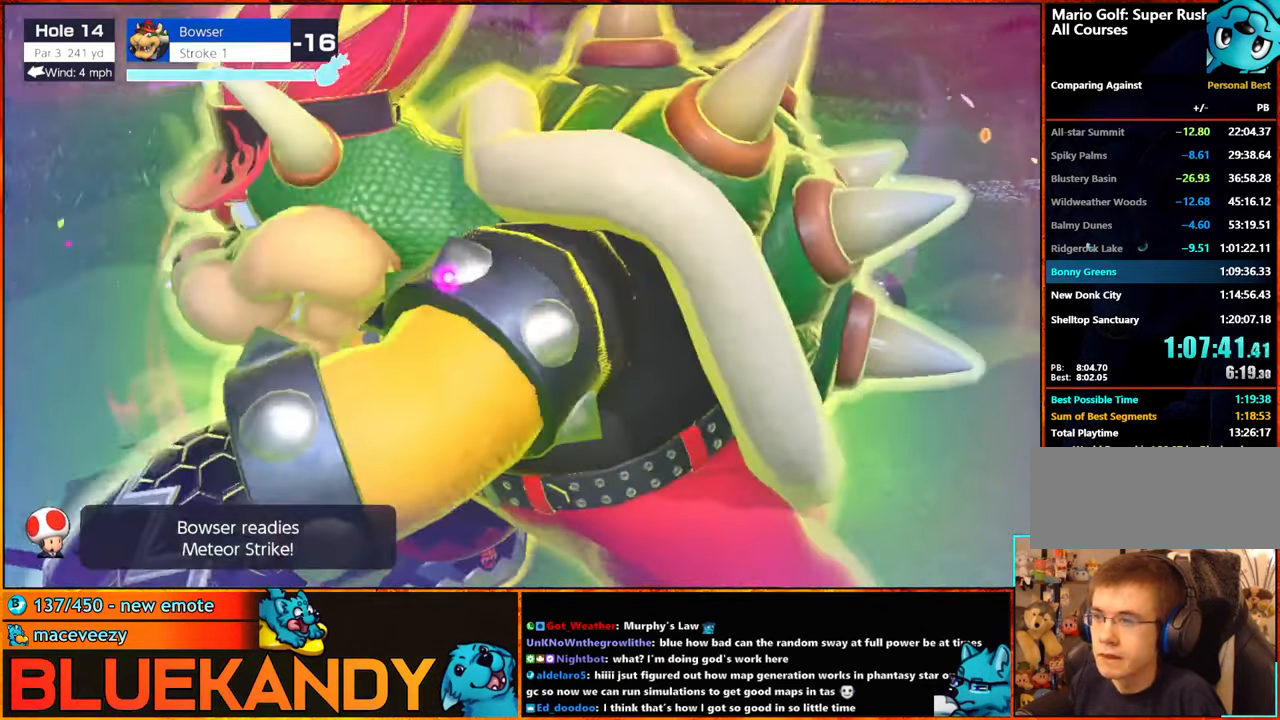
{"buttons": ["B"], "left_stick": "center", "right_stick": "center", "events": []}
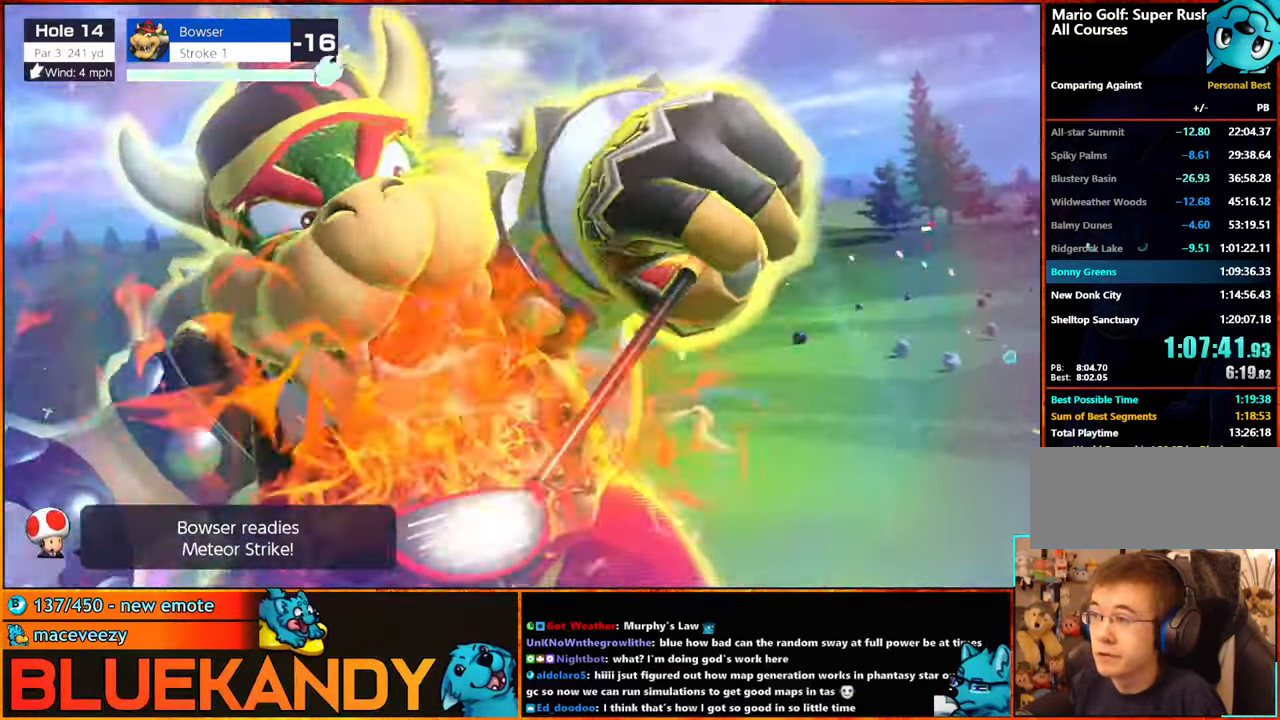
{"buttons": ["B"], "left_stick": "center", "right_stick": "center", "events": []}
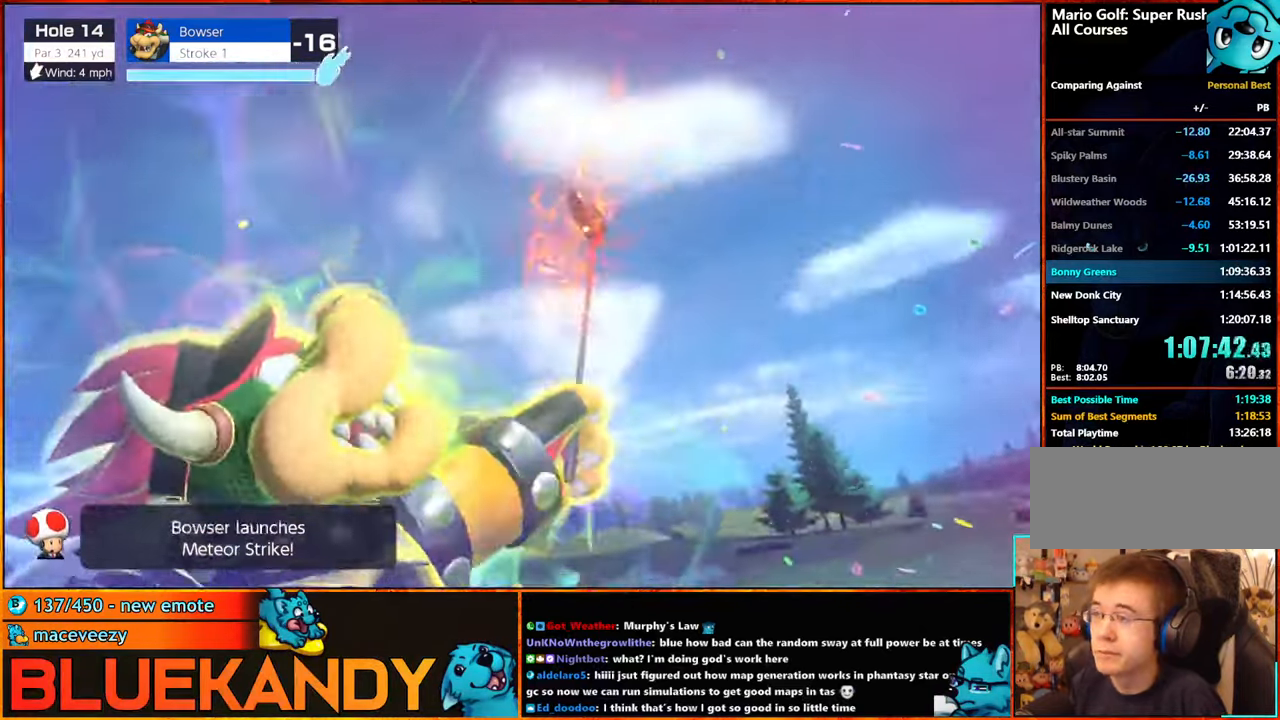
{"buttons": ["B"], "left_stick": "center", "right_stick": "center", "events": []}
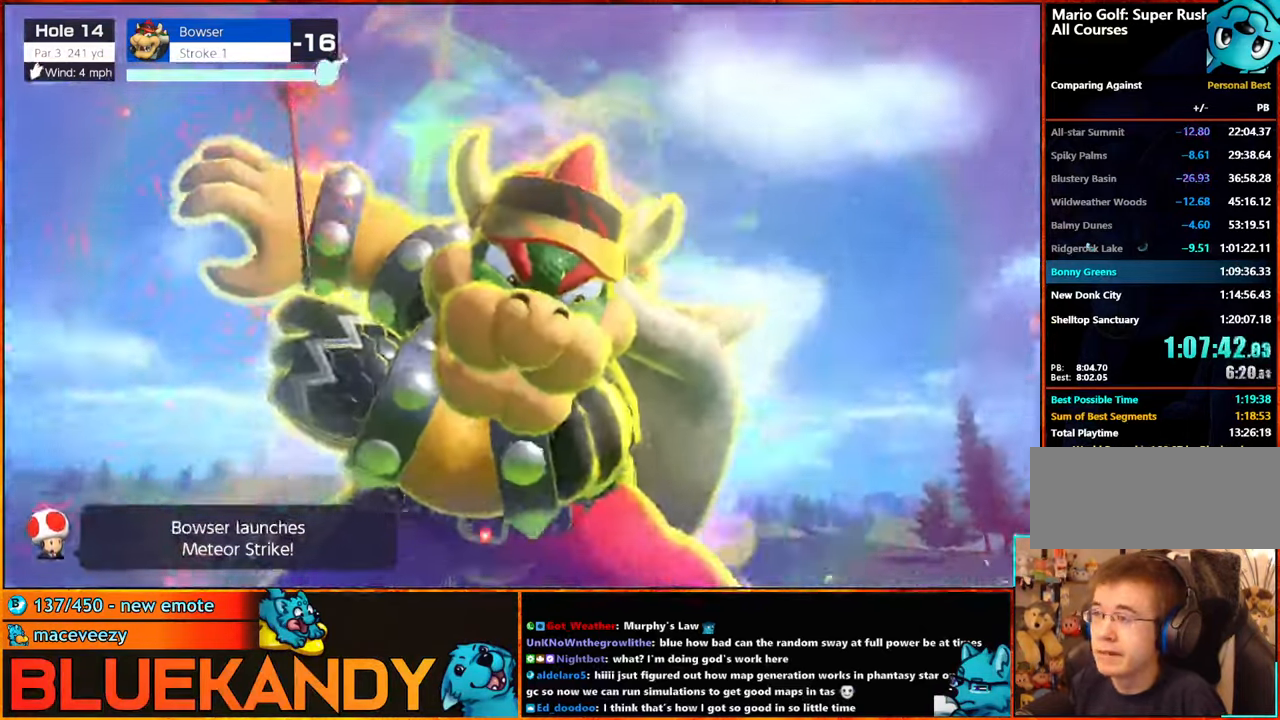
{"buttons": ["B"], "left_stick": "center", "right_stick": "center", "events": []}
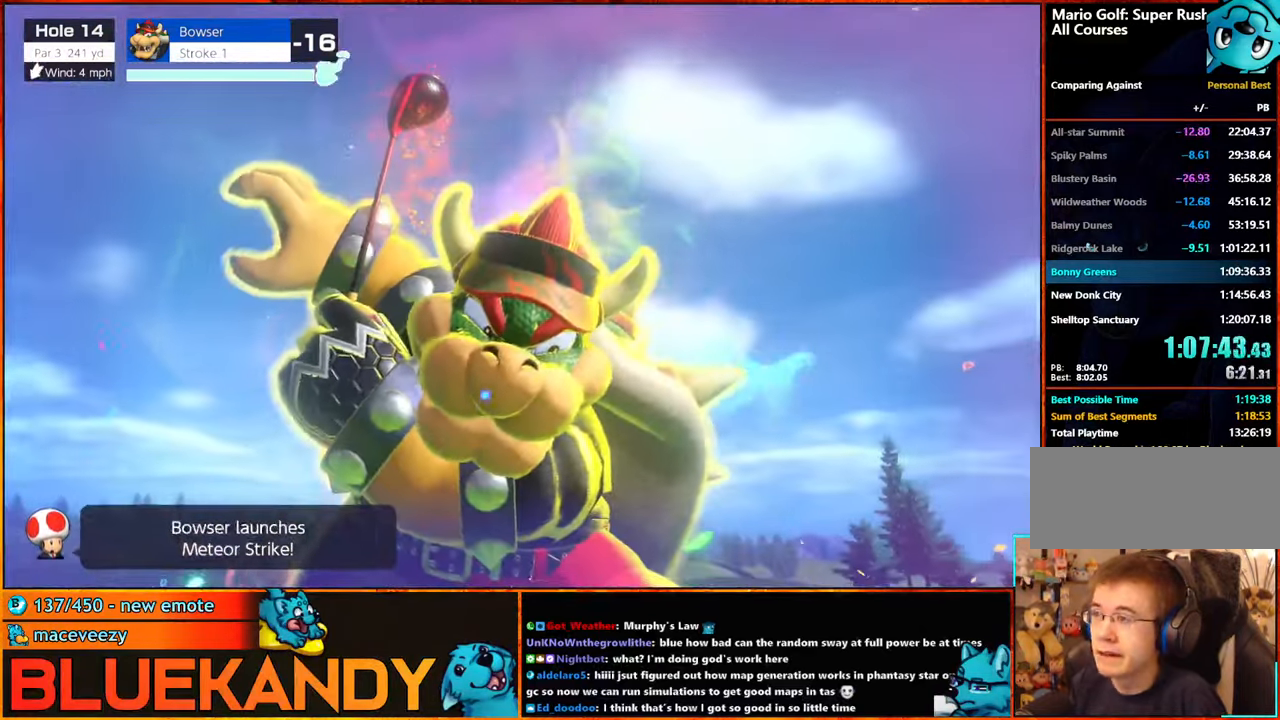
{"buttons": ["B"], "left_stick": "center", "right_stick": "center", "events": []}
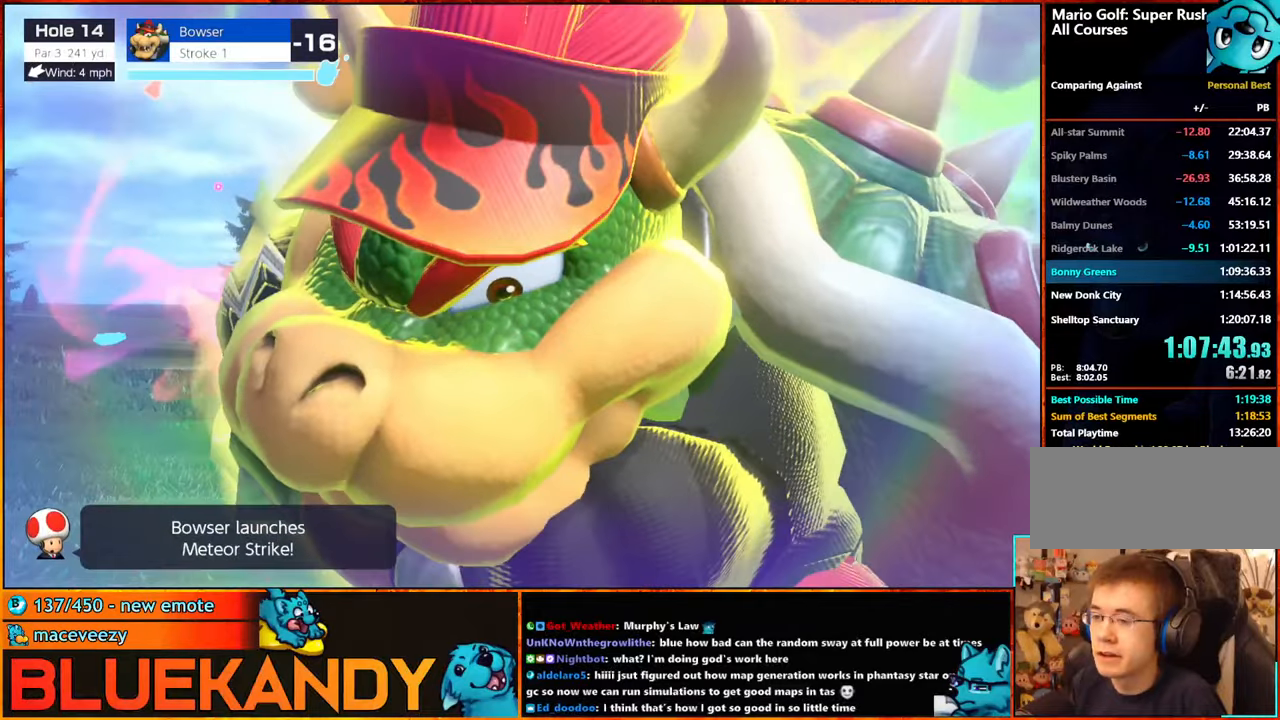
{"buttons": ["B"], "left_stick": "center", "right_stick": "center", "events": []}
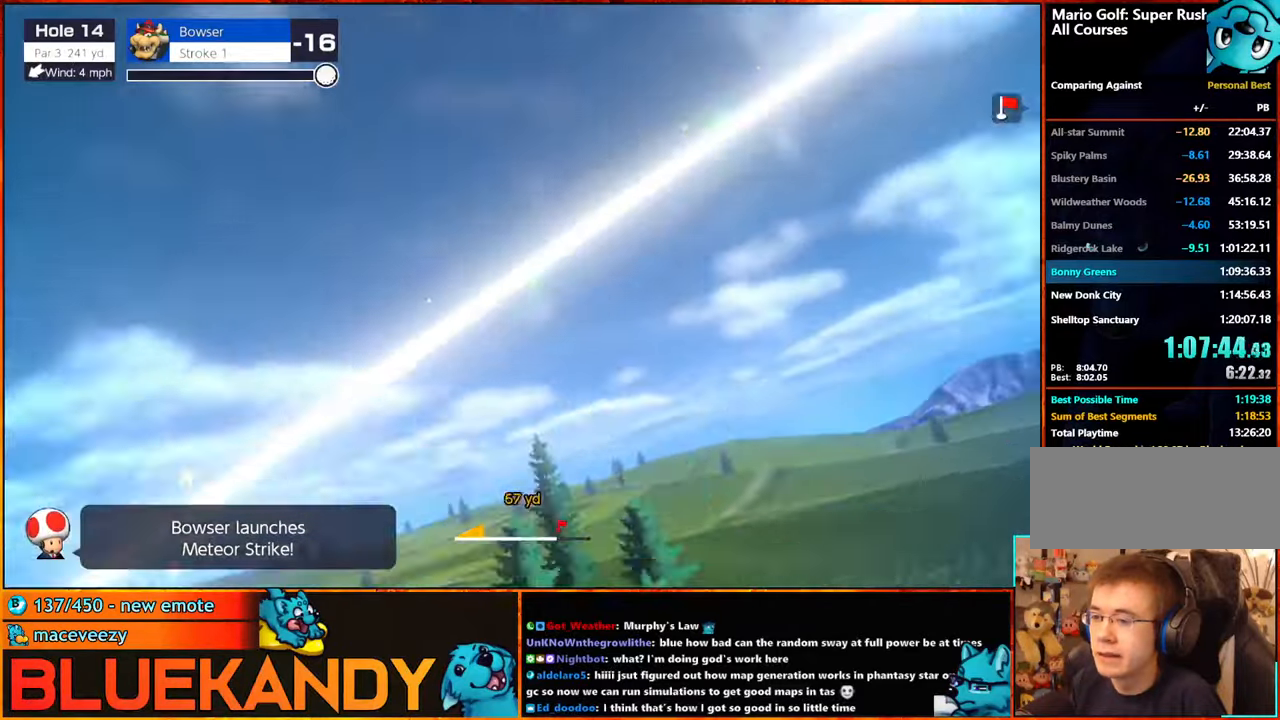
{"buttons": ["B"], "left_stick": "center", "right_stick": "center", "events": []}
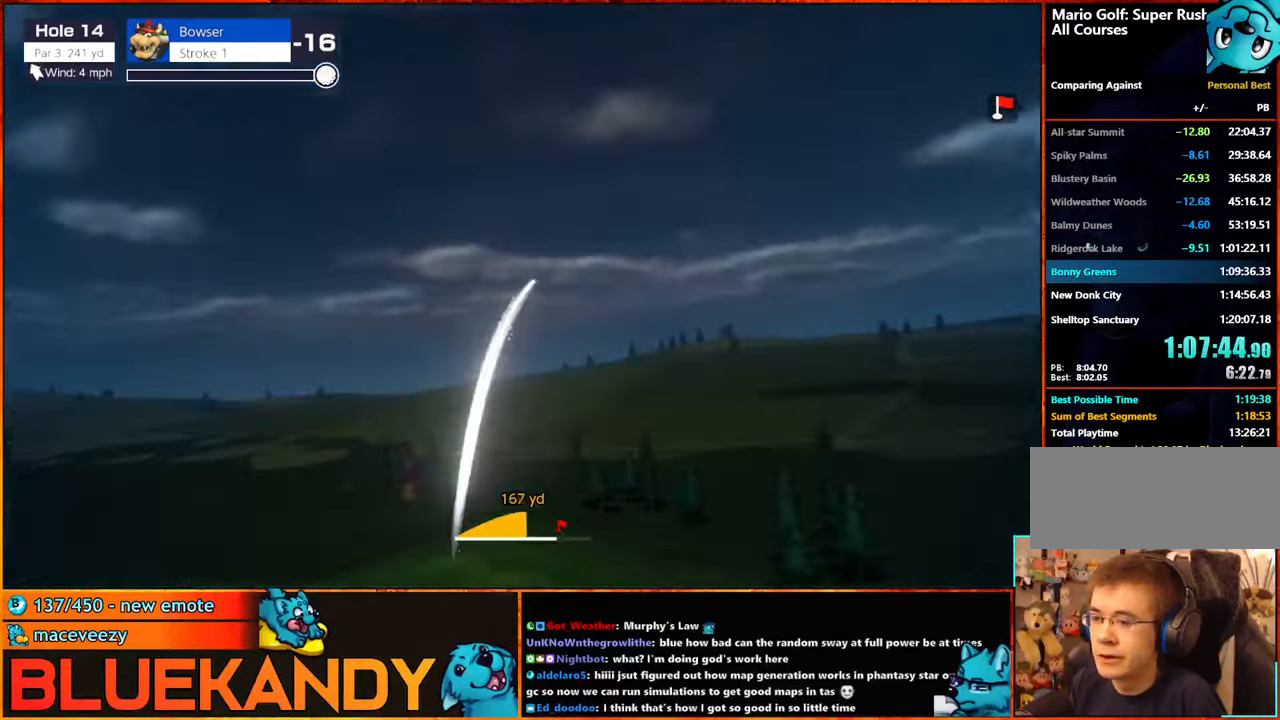
{"buttons": ["B"], "left_stick": "center", "right_stick": "center", "events": []}
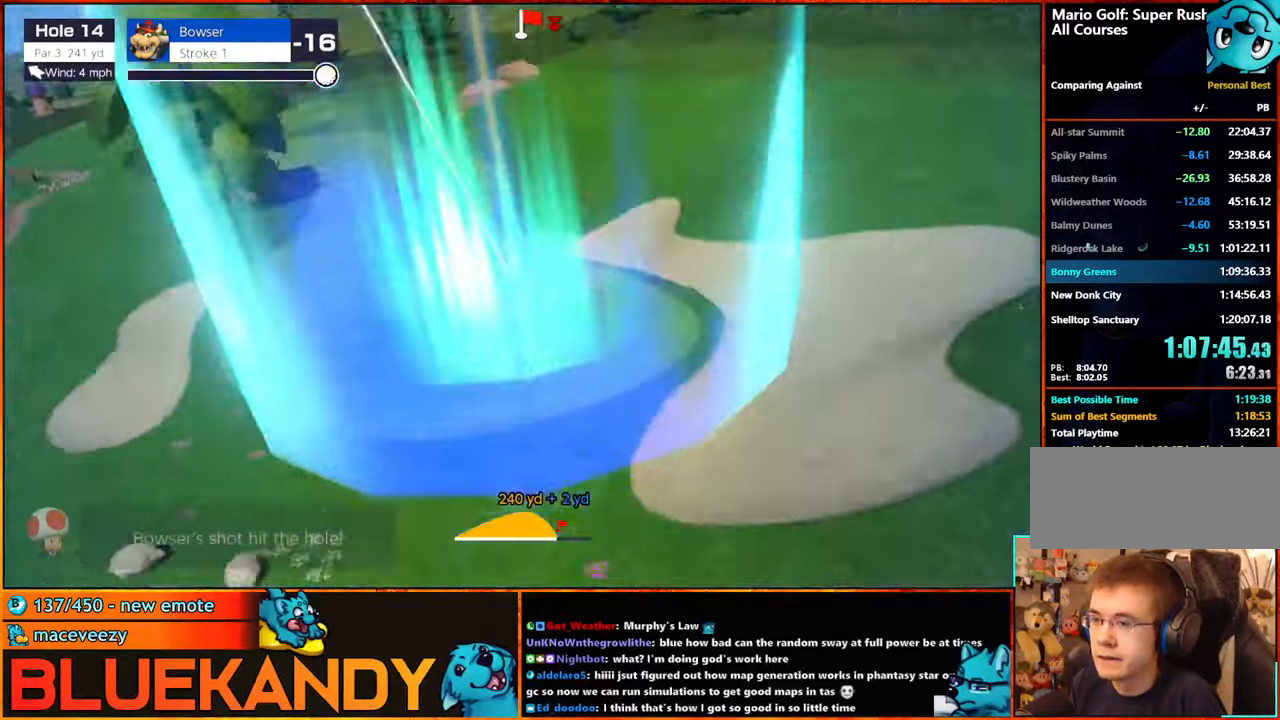
{"buttons": ["B"], "left_stick": "center", "right_stick": "center", "events": []}